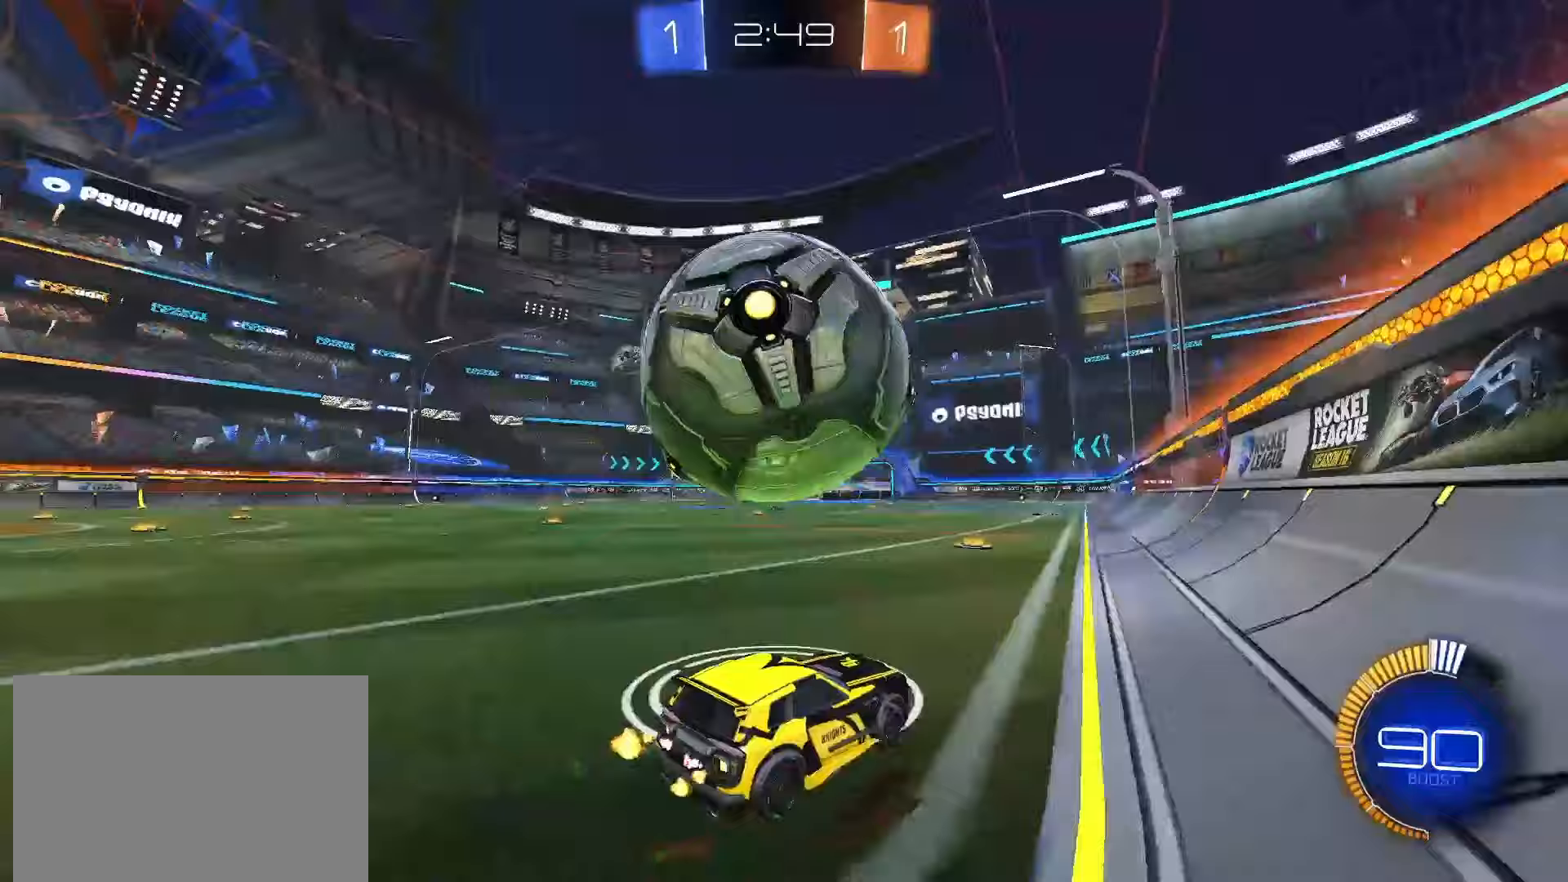
Gameplay with a controller (PlayStation layout); each line is a JSON object with the inputs held at the frame after it (dt_ms = milliseconds from this image to that frame). "events" lists button and stick changes between this image and that frame as [ms after this image, input, new state], when the widget could be followed in between. Not read: L3 R3 SELECT.
{"dt_ms": 1000, "buttons": ["R2"], "left_stick": "left", "right_stick": "center"}
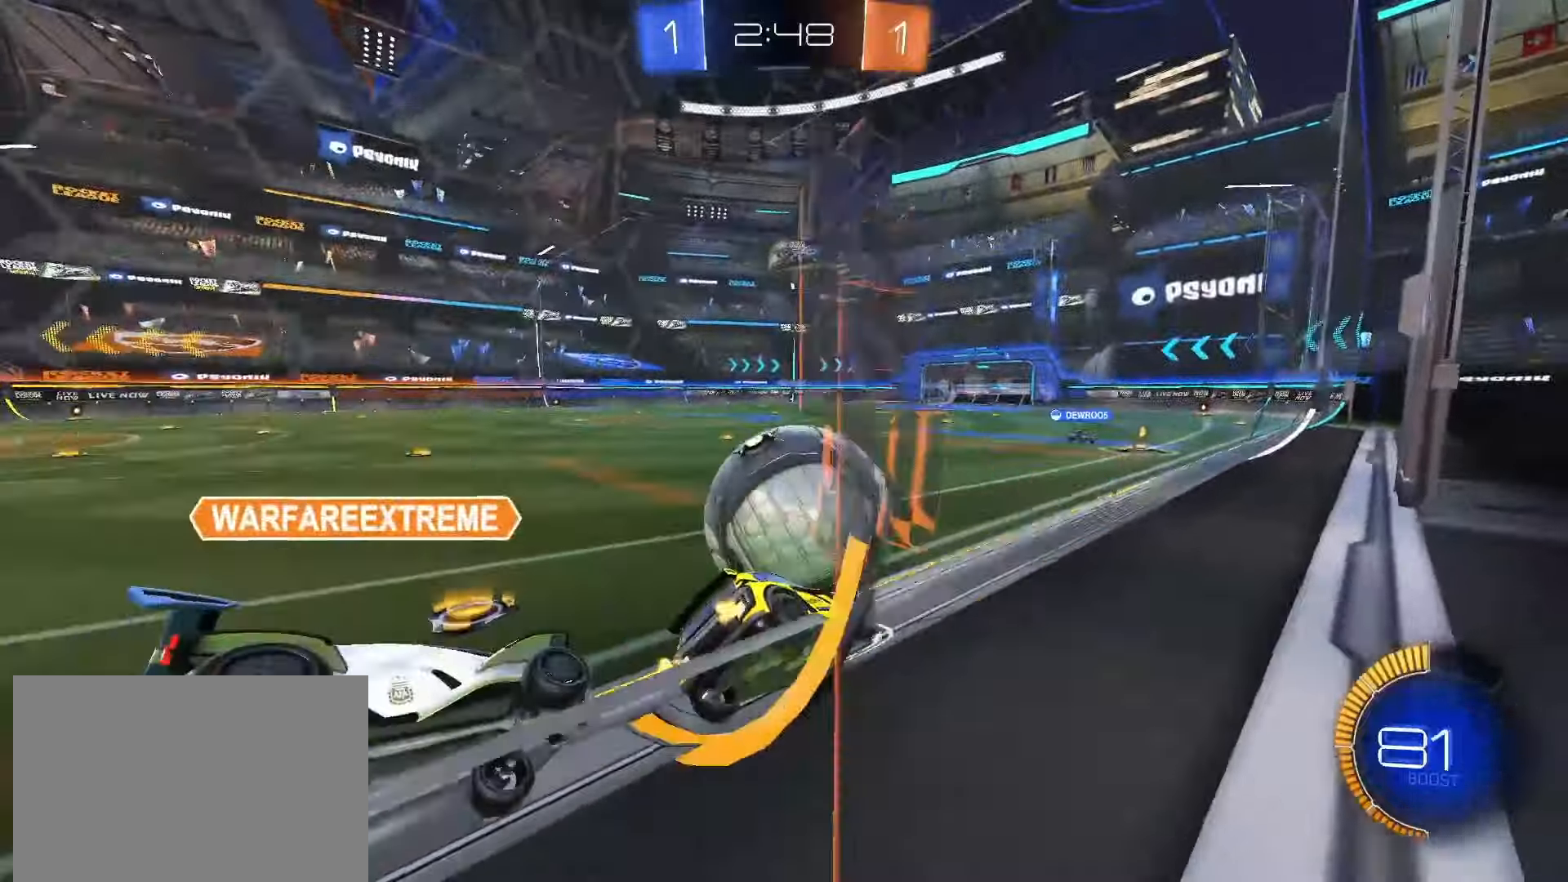
{"dt_ms": 500, "buttons": ["R2"], "left_stick": "left", "right_stick": "center", "events": [[67, "left_stick", "center"], [233, "left_stick", "left"]]}
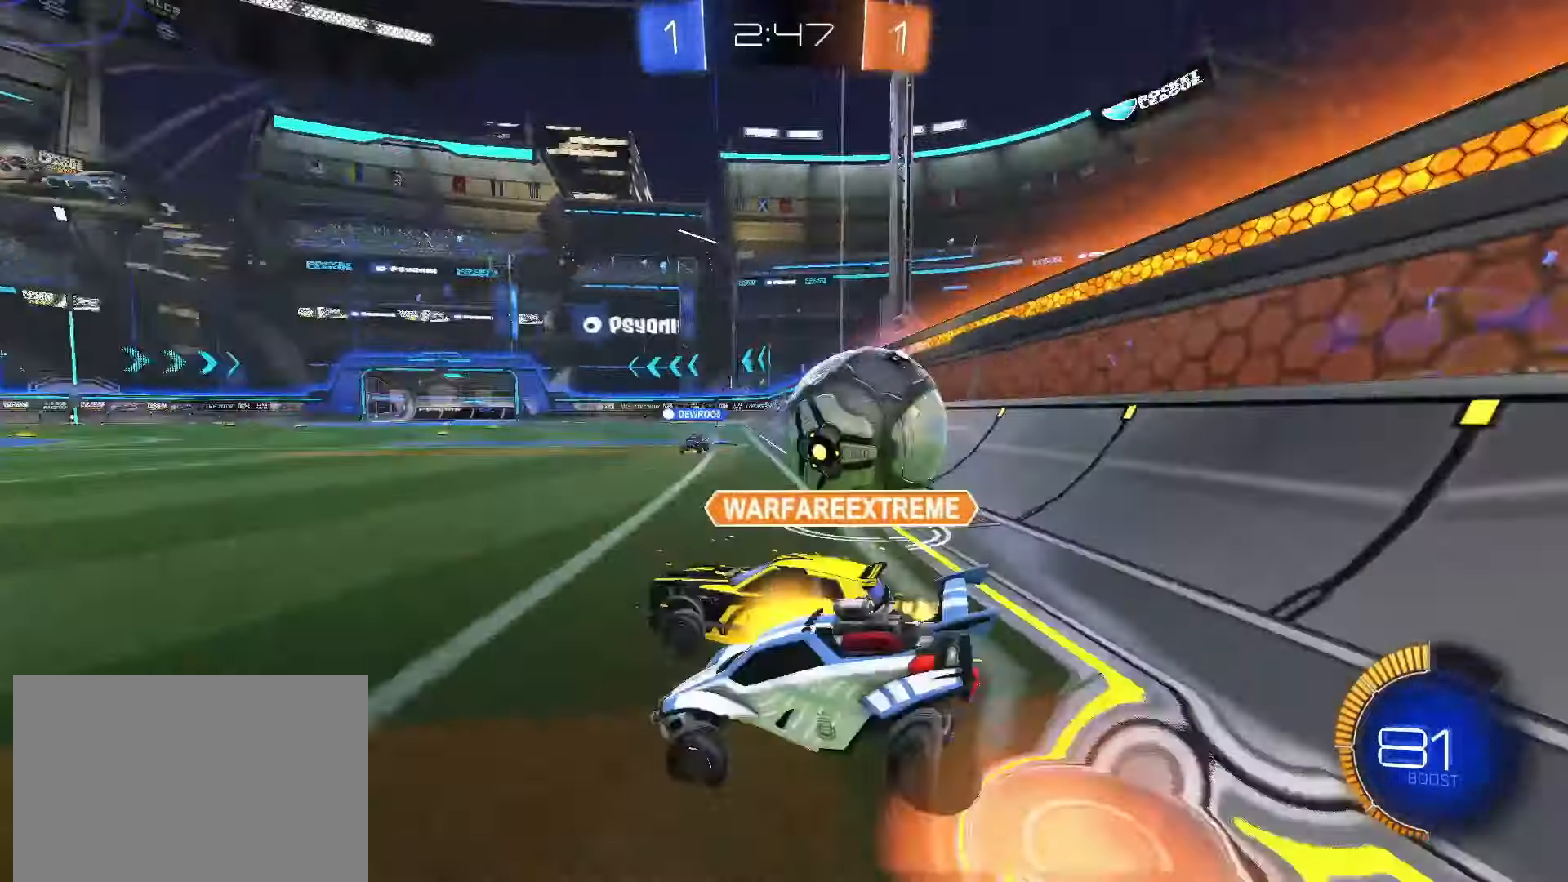
{"dt_ms": 500, "buttons": ["R2"], "left_stick": "center", "right_stick": "center", "events": [[333, "left_stick", "center"]]}
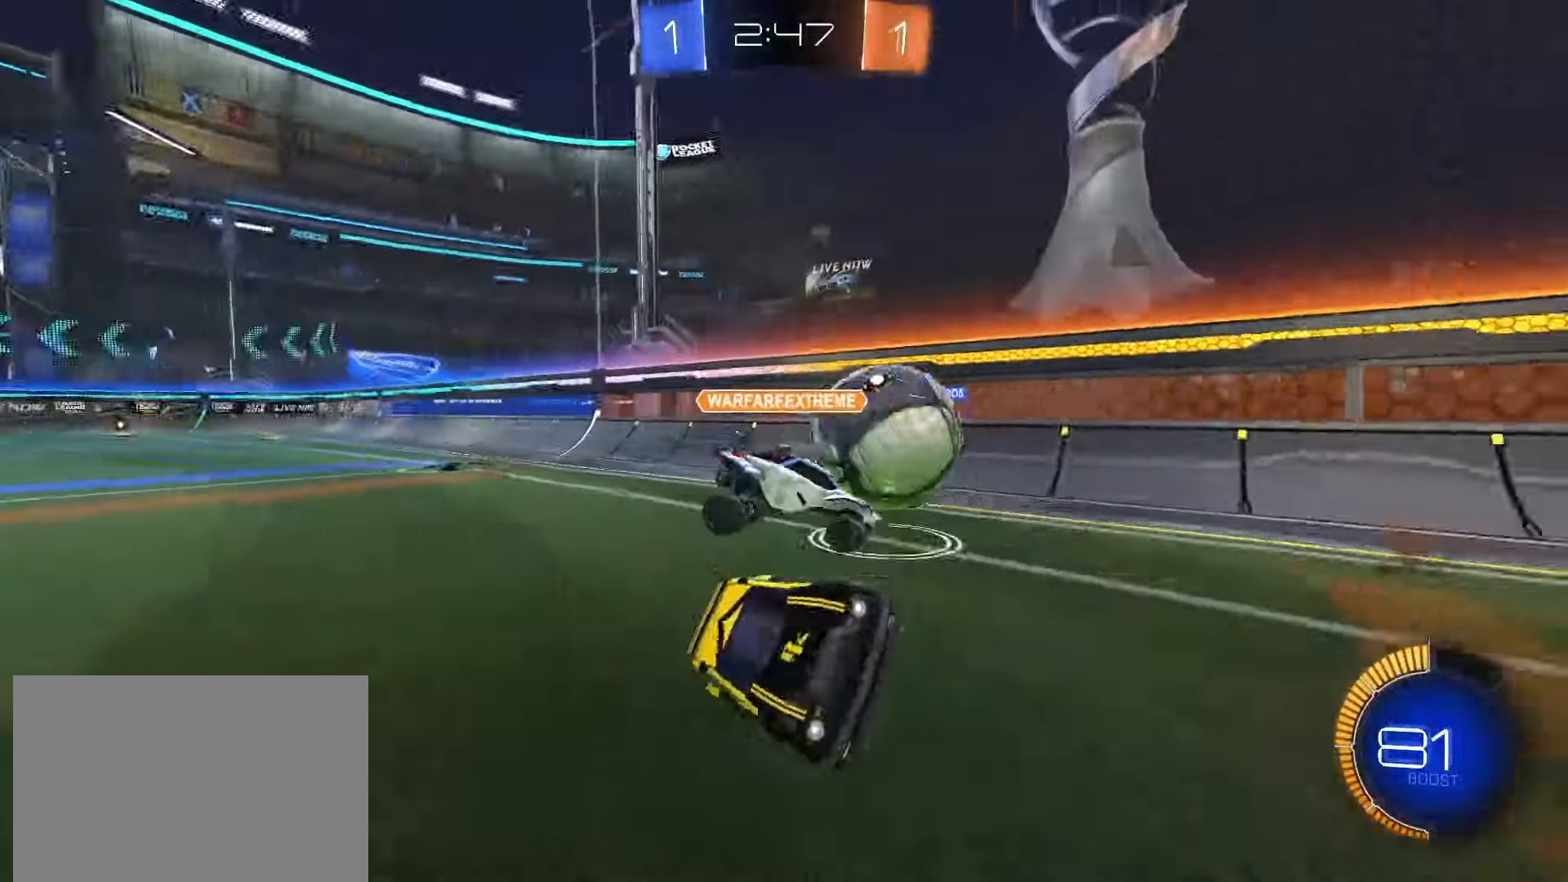
{"dt_ms": 500, "buttons": ["SQUARE", "R2"], "left_stick": "right", "right_stick": "center", "events": [[200, "left_stick", "right"], [300, "L1", "down"], [400, "L1", "up"], [450, "SQUARE", "down"]]}
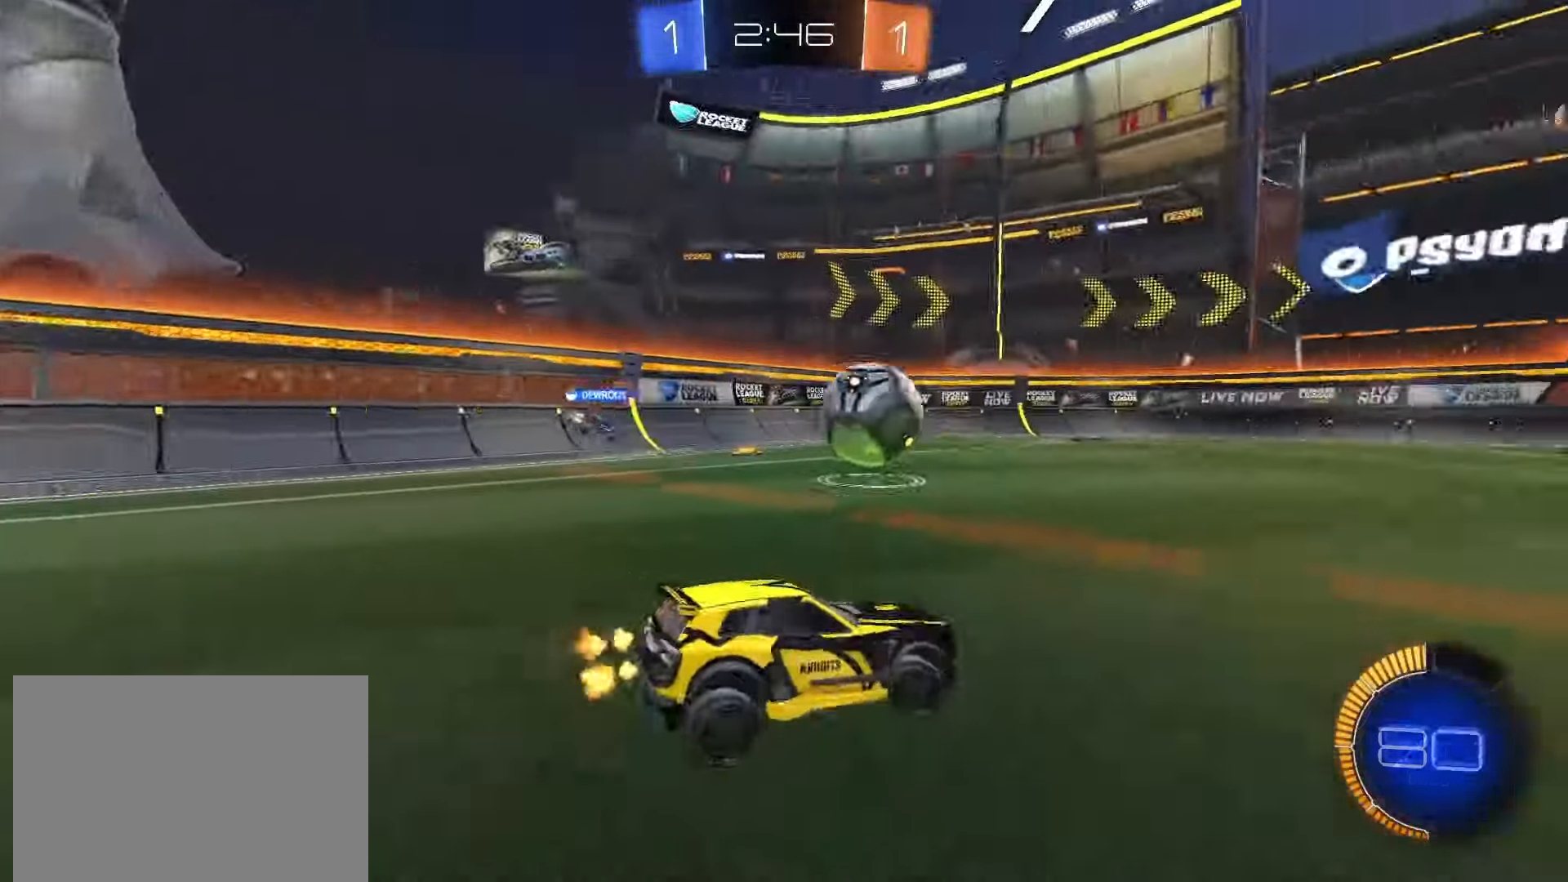
{"dt_ms": 500, "buttons": ["R2"], "left_stick": "right", "right_stick": "center", "events": [[417, "SQUARE", "up"]]}
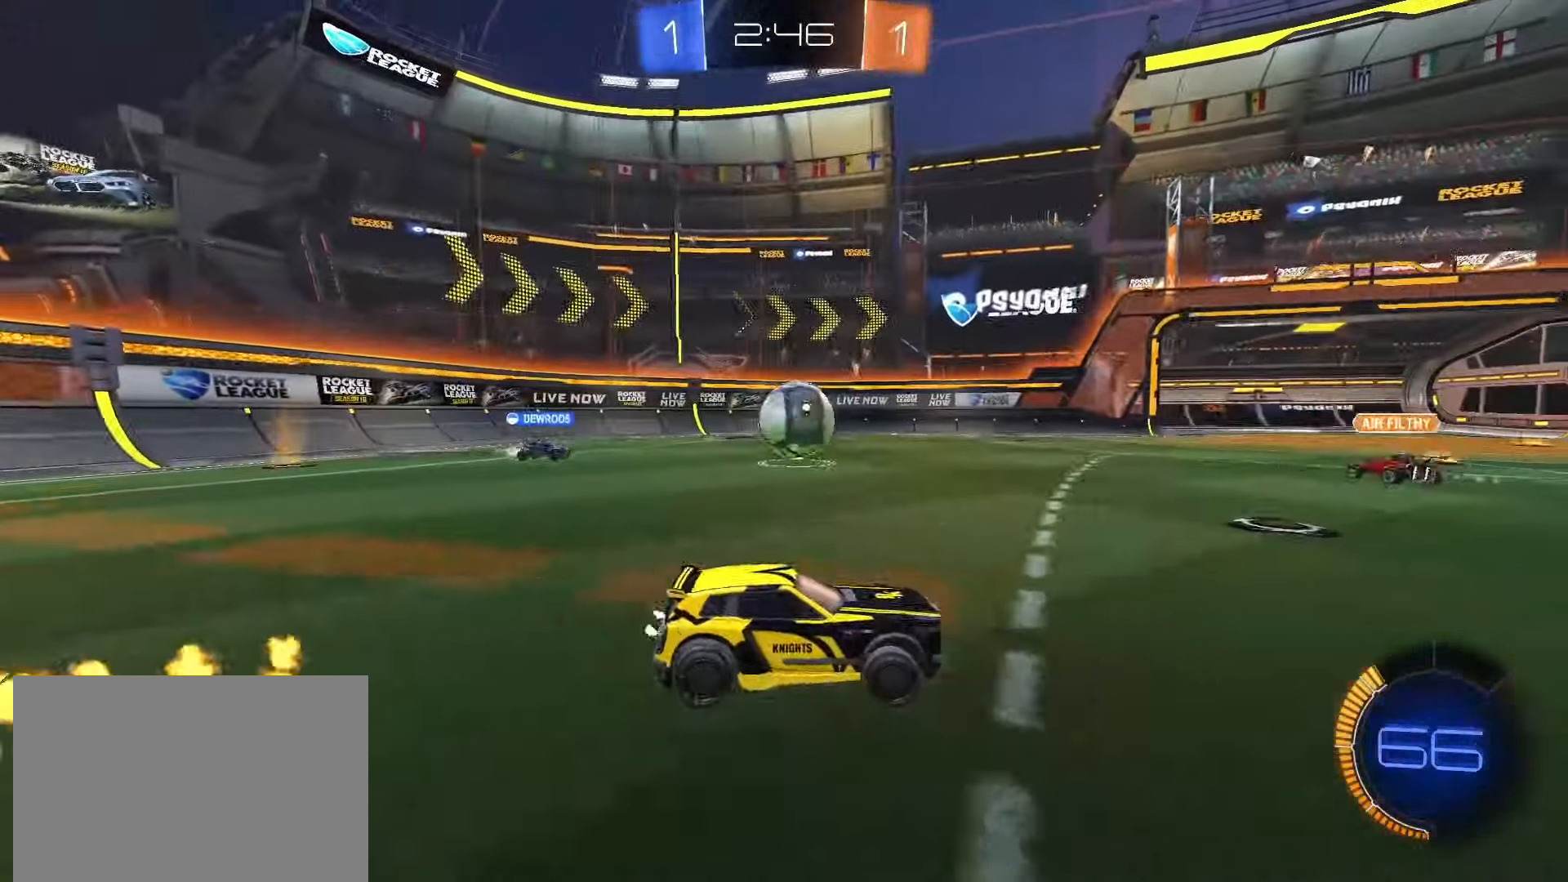
{"dt_ms": 500, "buttons": ["R2"], "left_stick": "center", "right_stick": "center", "events": [[83, "left_stick", "center"]]}
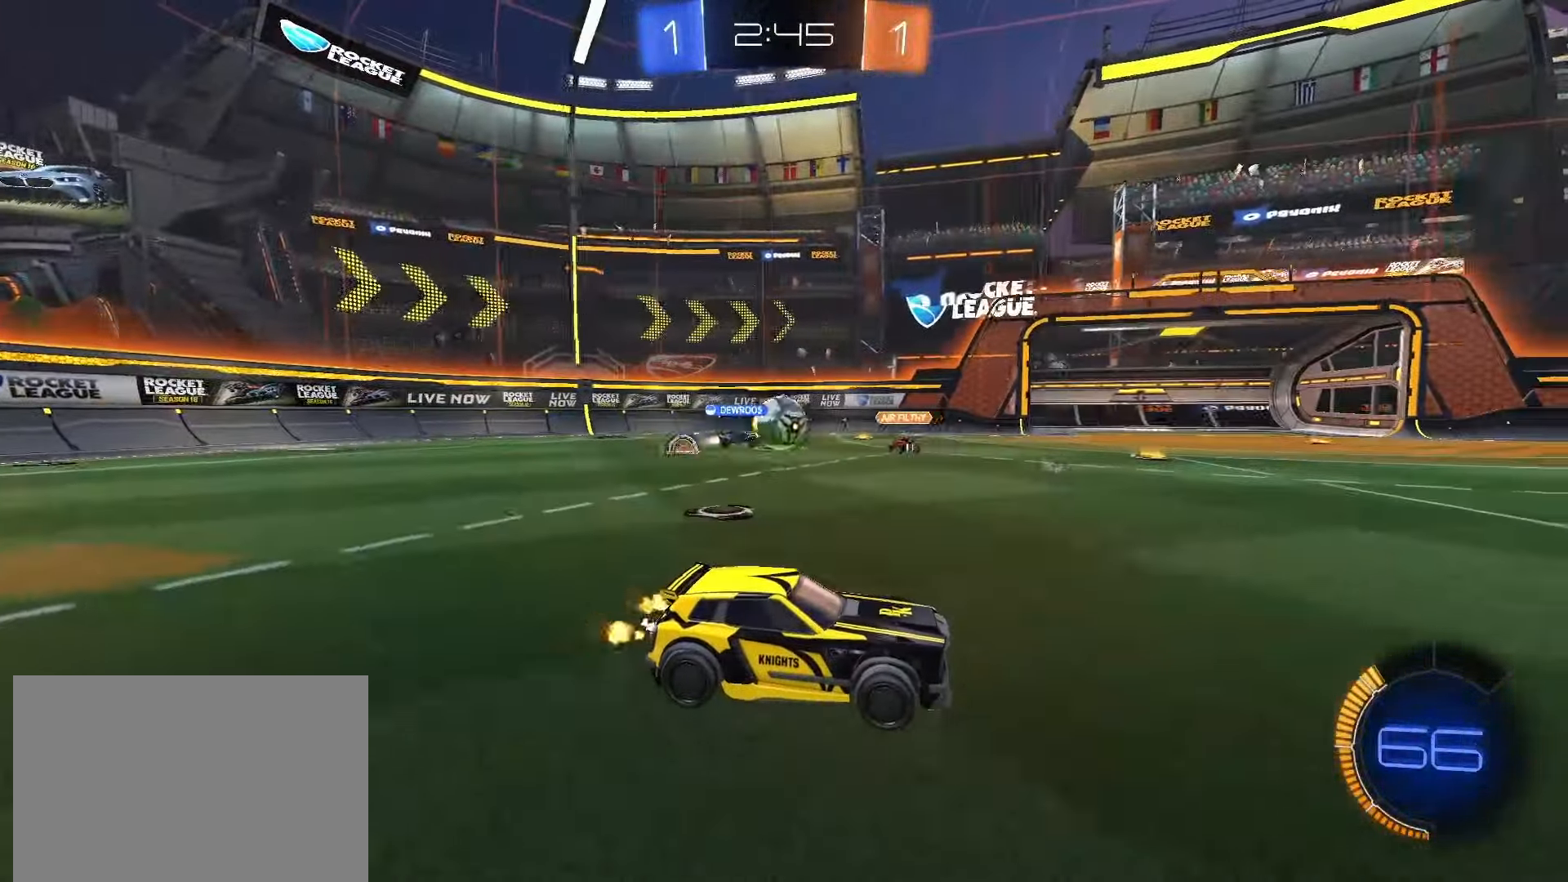
{"dt_ms": 500, "buttons": ["L1", "R2"], "left_stick": "center", "right_stick": "center", "events": [[283, "left_stick", "left"], [433, "L1", "down"], [500, "left_stick", "center"]]}
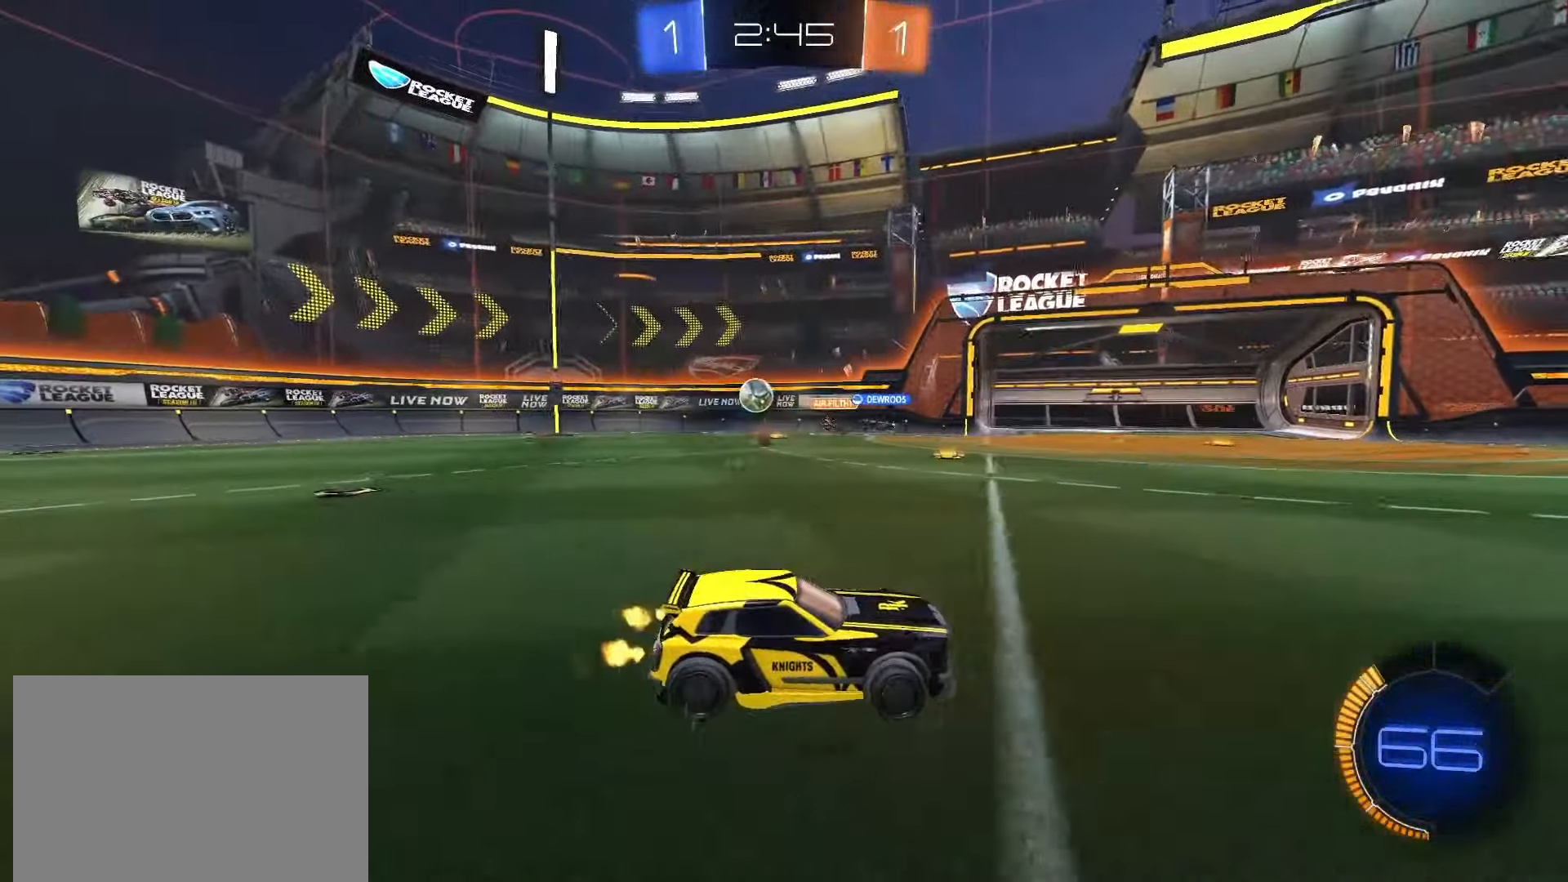
{"dt_ms": 500, "buttons": ["L1", "R2"], "left_stick": "right", "right_stick": "center", "events": [[17, "L1", "up"], [17, "left_stick", "left"], [33, "left_stick", "right"], [100, "L1", "down"], [183, "L1", "up"], [233, "L1", "down"], [317, "L1", "up"], [450, "L1", "down"]]}
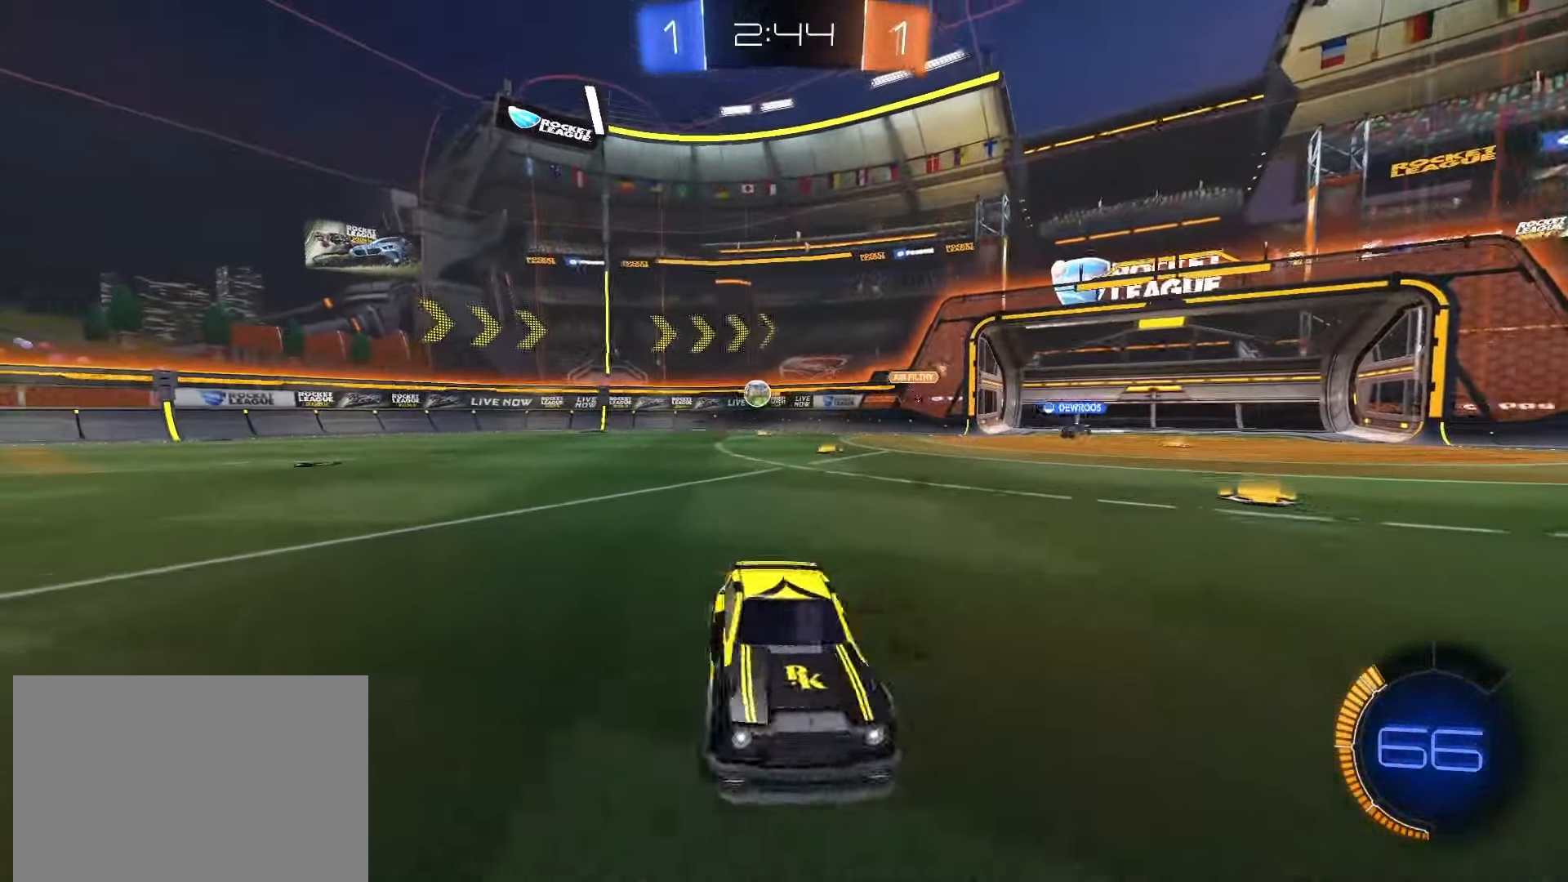
{"dt_ms": 500, "buttons": ["SQUARE", "R2"], "left_stick": "up-right", "right_stick": "center", "events": [[17, "L1", "up"], [133, "left_stick", "up-right"], [450, "SQUARE", "down"]]}
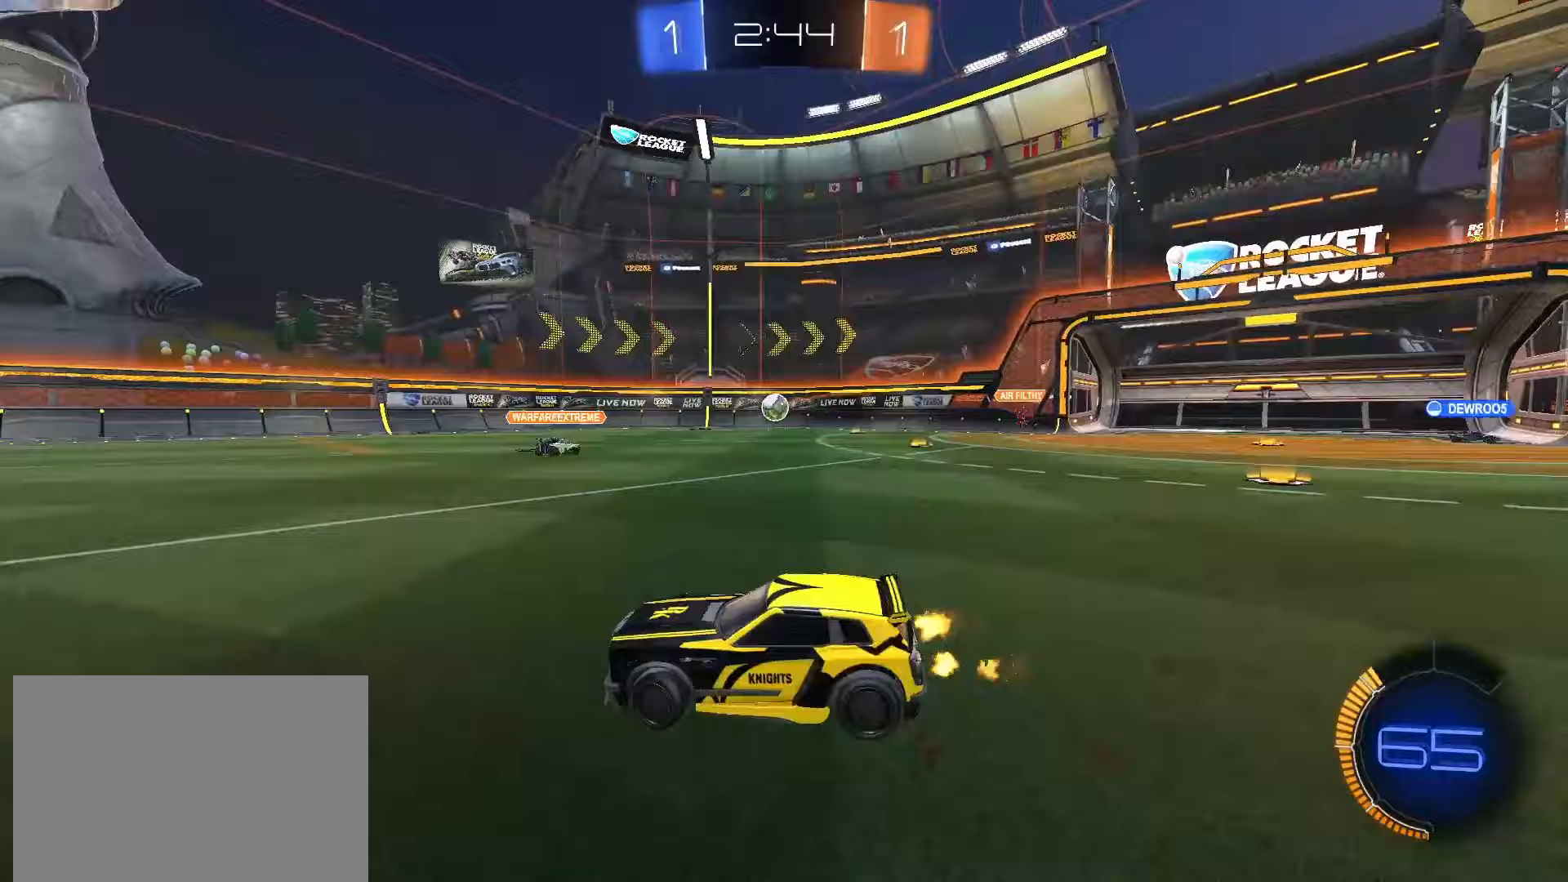
{"dt_ms": 500, "buttons": ["SQUARE", "R2"], "left_stick": "center", "right_stick": "center", "events": [[183, "left_stick", "center"]]}
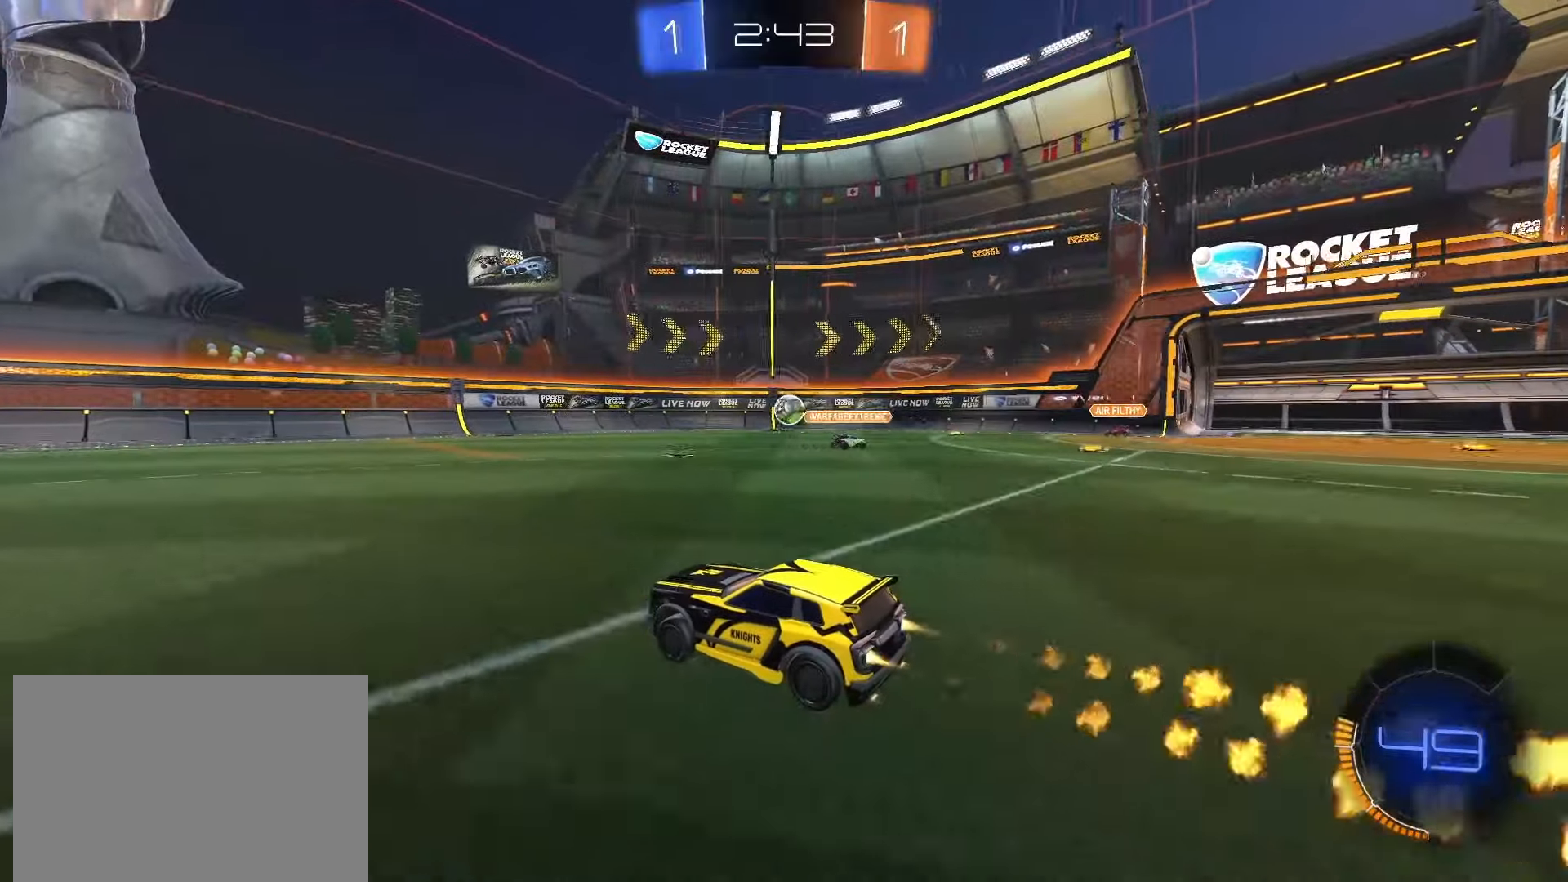
{"dt_ms": 500, "buttons": ["SQUARE", "R2"], "left_stick": "center", "right_stick": "center", "events": [[117, "left_stick", "up-right"], [317, "SQUARE", "up"], [333, "left_stick", "center"], [367, "SQUARE", "down"]]}
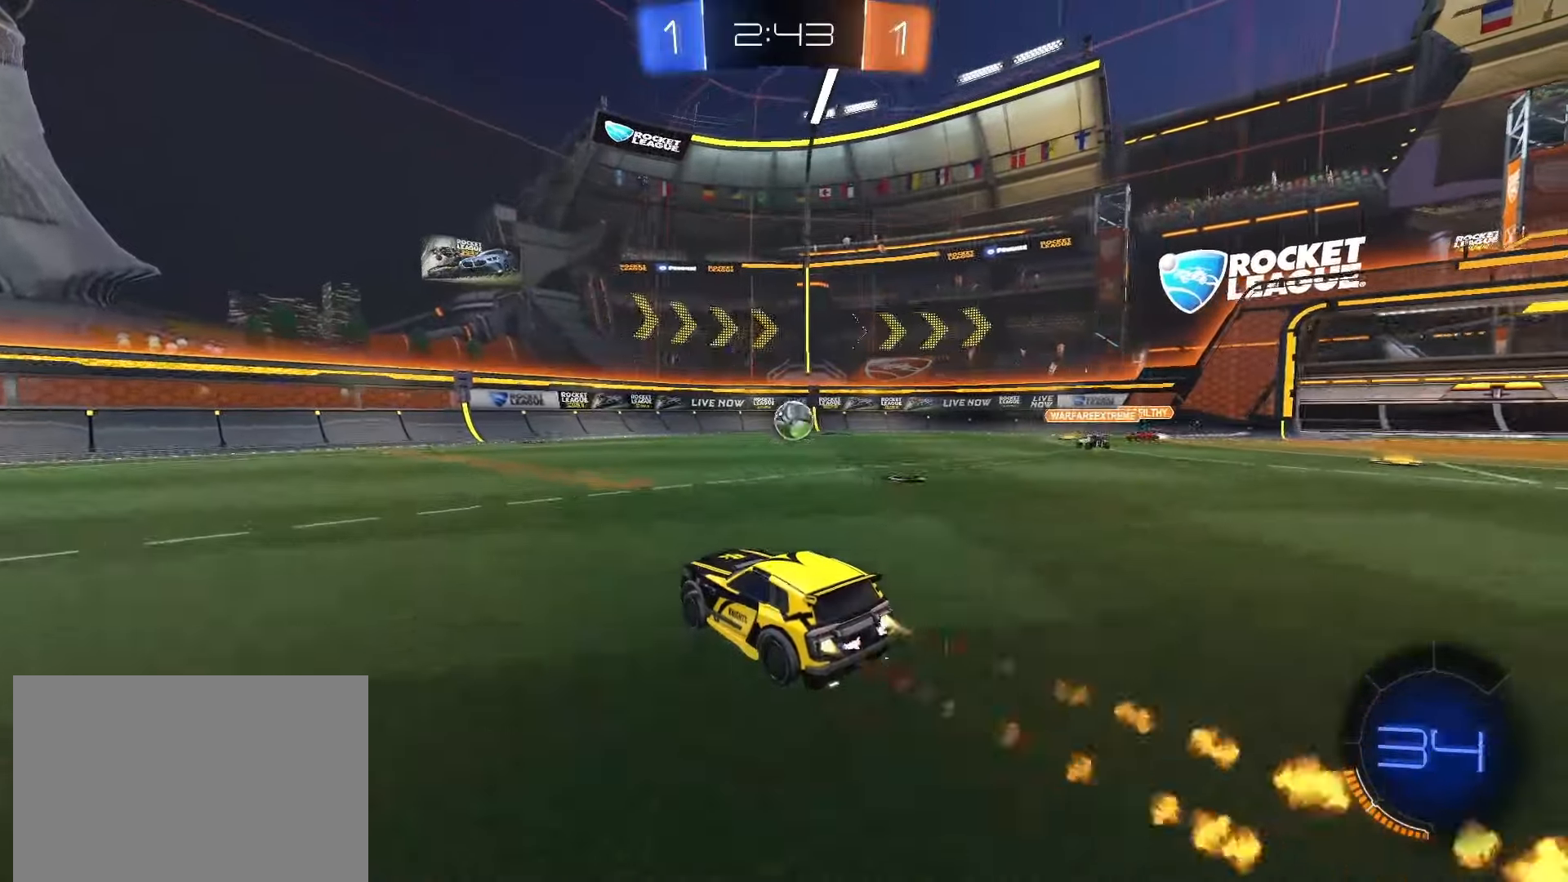
{"dt_ms": 500, "buttons": ["SQUARE", "R2"], "left_stick": "center", "right_stick": "center", "events": [[83, "left_stick", "right"], [133, "left_stick", "up-right"], [467, "left_stick", "center"]]}
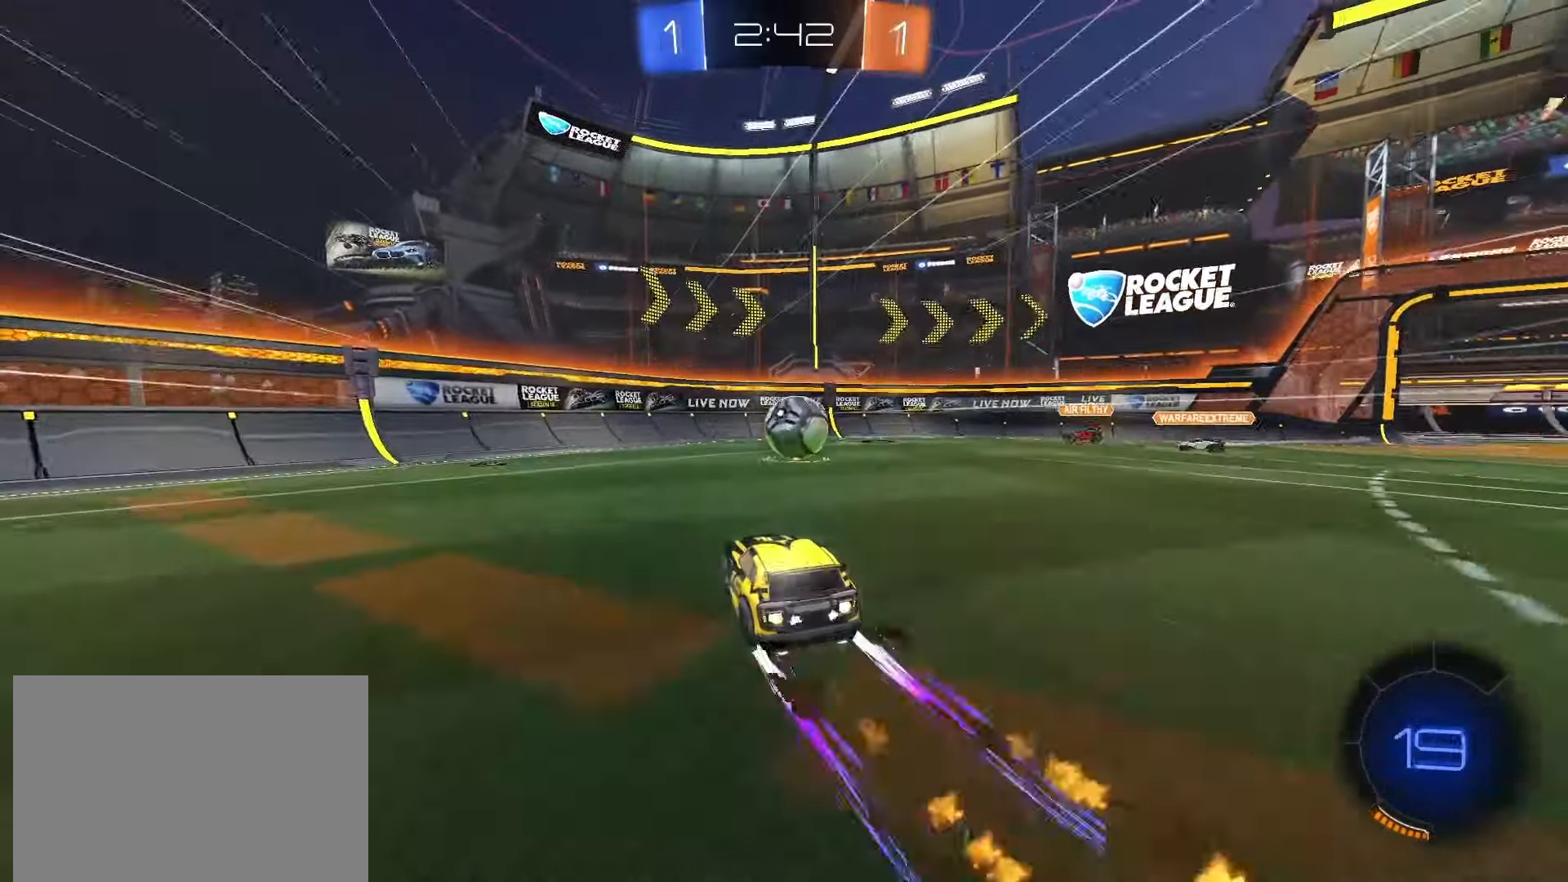
{"dt_ms": 500, "buttons": ["L2"], "left_stick": "down-right", "right_stick": "center", "events": [[17, "SQUARE", "up"], [133, "left_stick", "right"], [250, "R2", "up"], [333, "L2", "down"], [350, "left_stick", "down-right"]]}
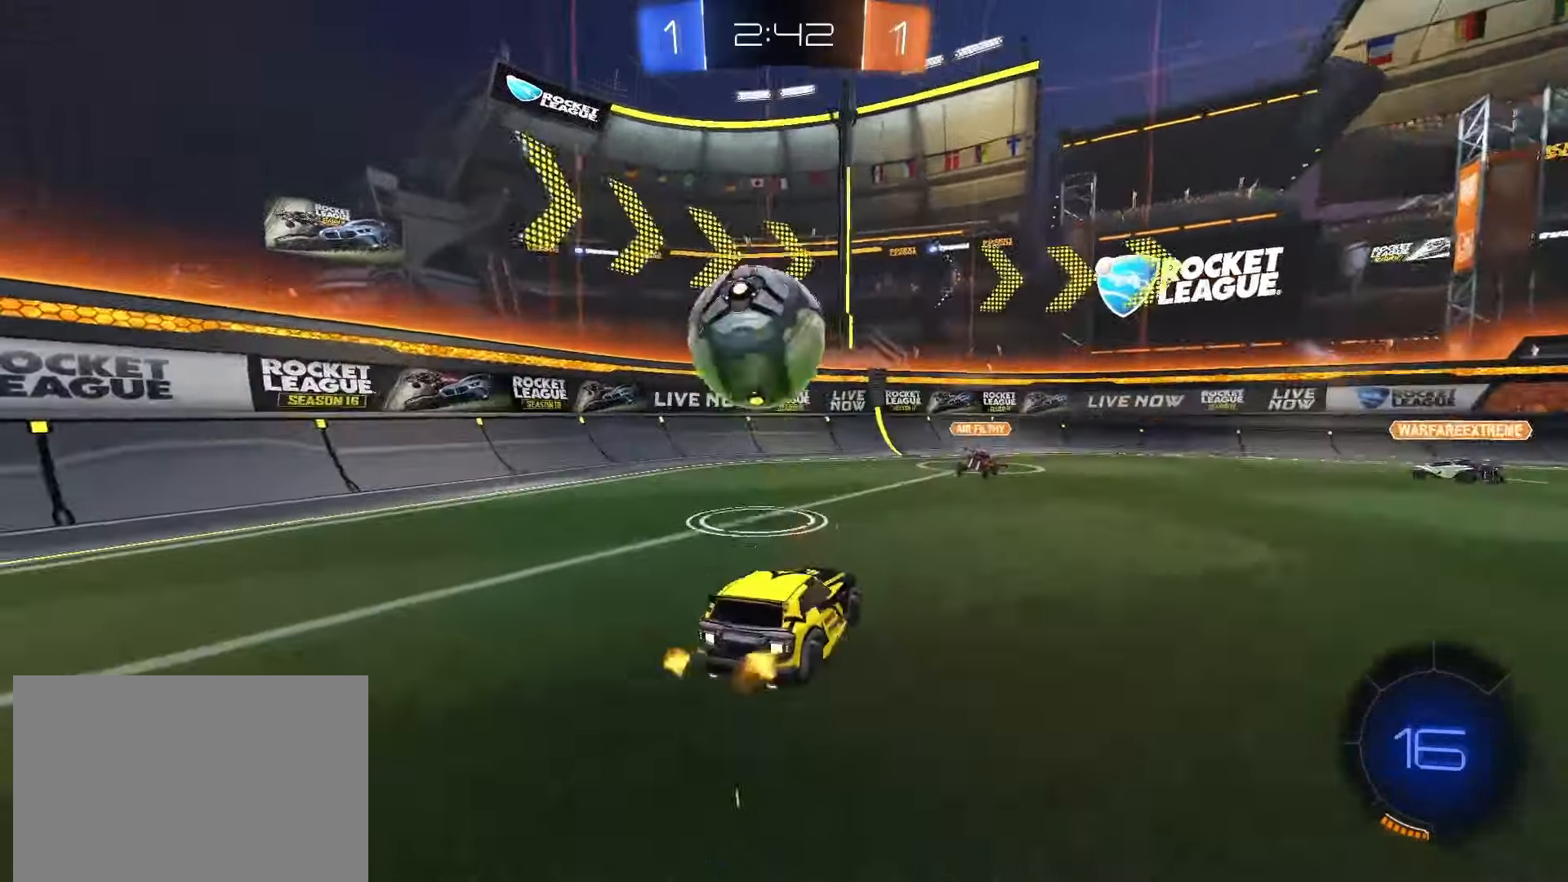
{"dt_ms": 500, "buttons": [], "left_stick": "down-right", "right_stick": "center", "events": [[33, "R2", "down"], [50, "L2", "up"], [100, "TRIANGLE", "down"], [167, "TRIANGLE", "up"], [383, "TRIANGLE", "down"], [467, "TRIANGLE", "up"], [483, "R2", "up"]]}
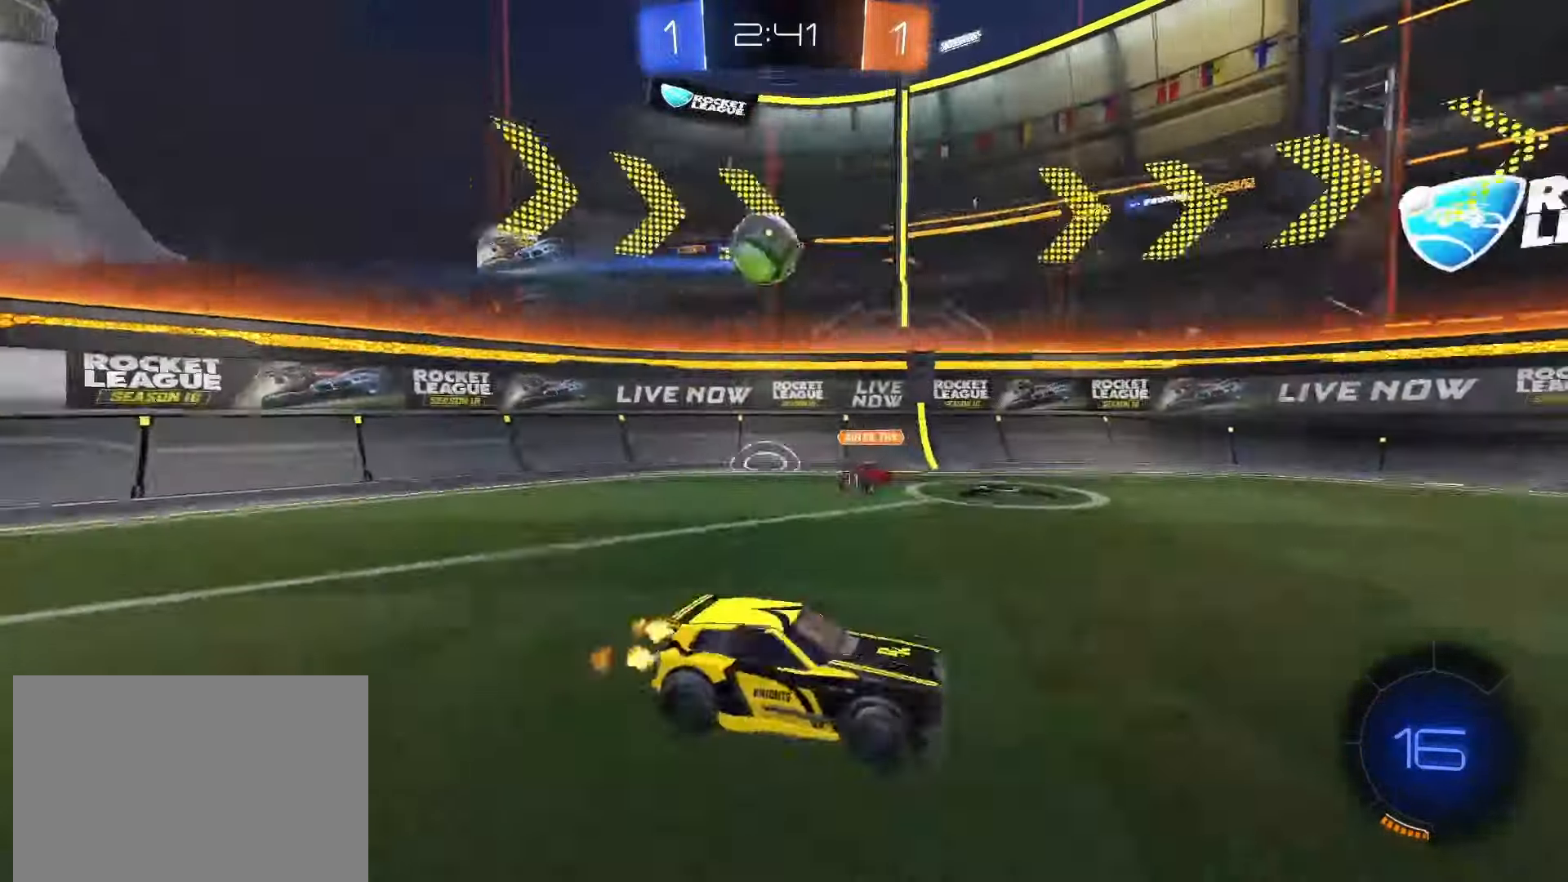
{"dt_ms": 500, "buttons": [], "left_stick": "left", "right_stick": "center", "events": [[383, "left_stick", "center"], [483, "left_stick", "left"]]}
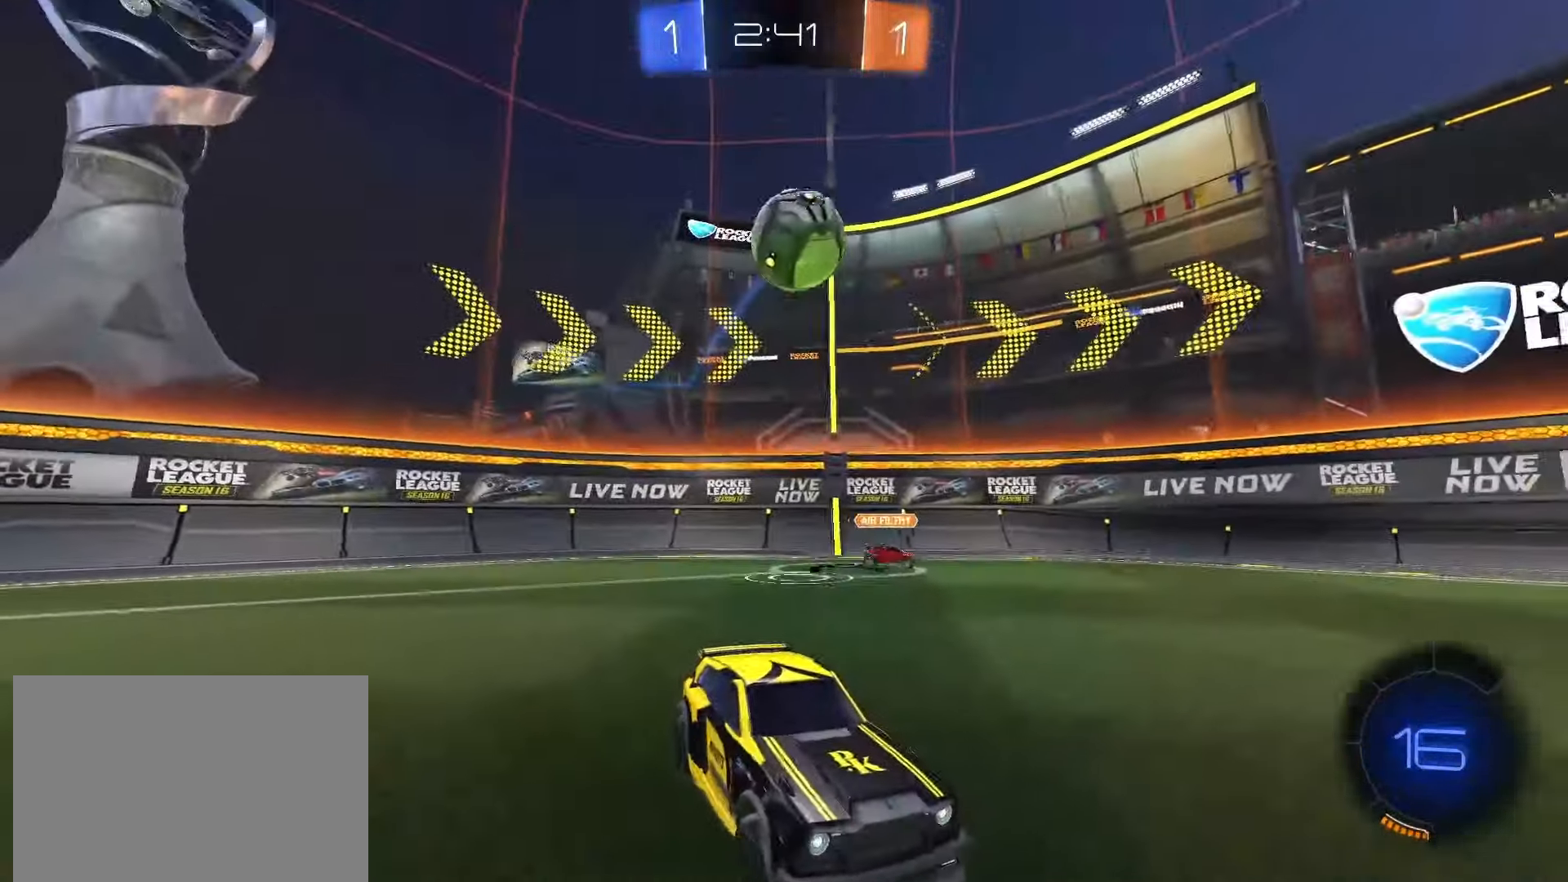
{"dt_ms": 500, "buttons": ["SQUARE", "R2"], "left_stick": "left", "right_stick": "center", "events": [[133, "R2", "down"], [133, "left_stick", "right"], [167, "CROSS", "down"], [167, "SQUARE", "down"], [217, "left_stick", "center"], [250, "SQUARE", "up"], [267, "CROSS", "up"], [383, "SQUARE", "down"], [467, "left_stick", "left"]]}
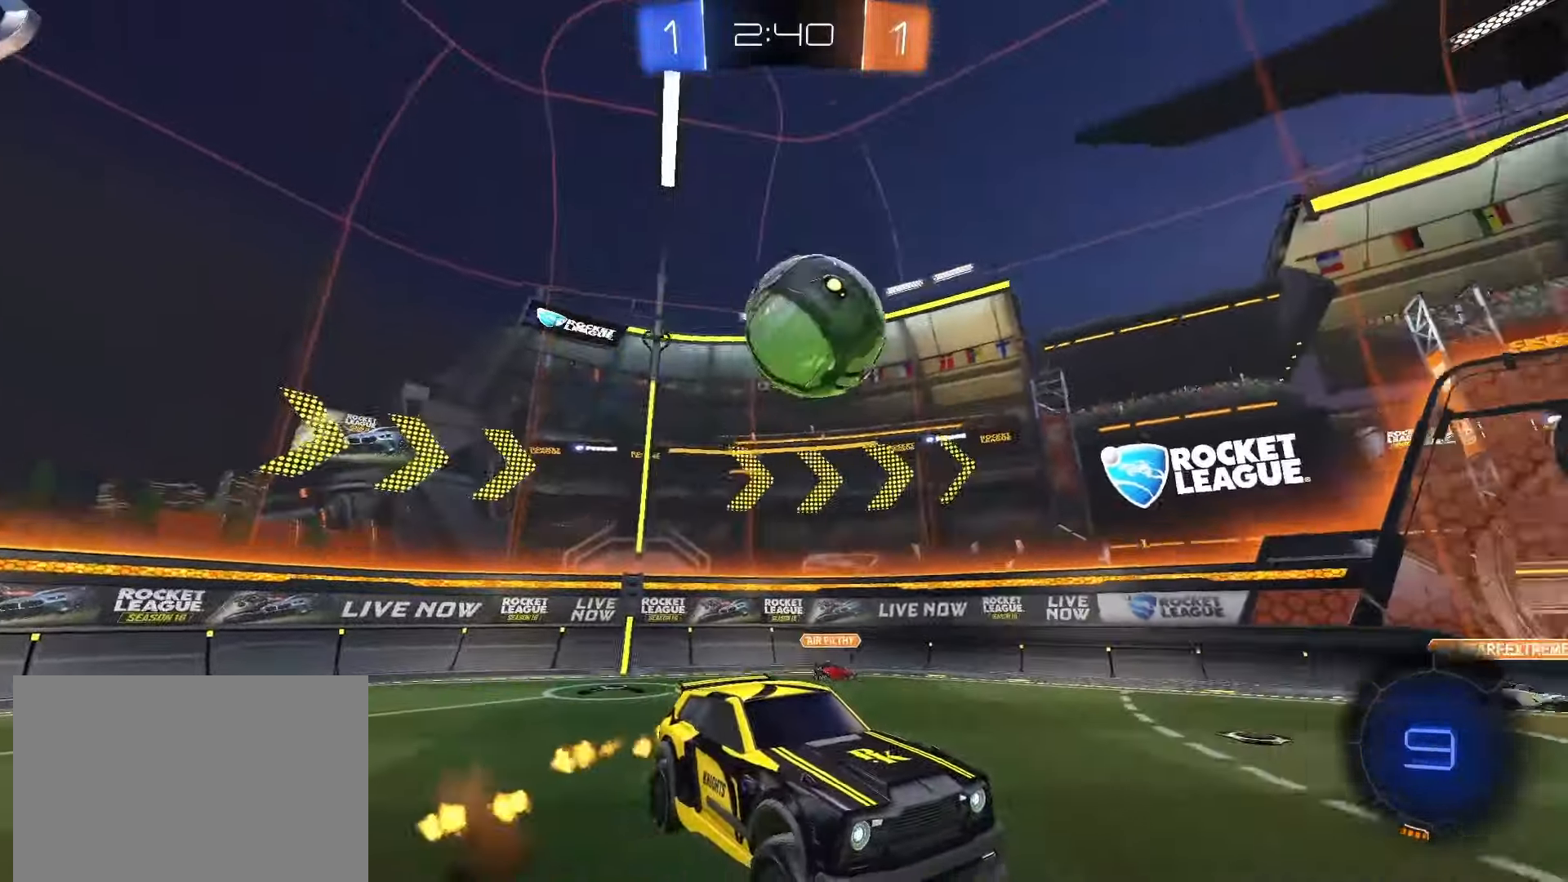
{"dt_ms": 500, "buttons": ["SQUARE", "R2"], "left_stick": "center", "right_stick": "center"}